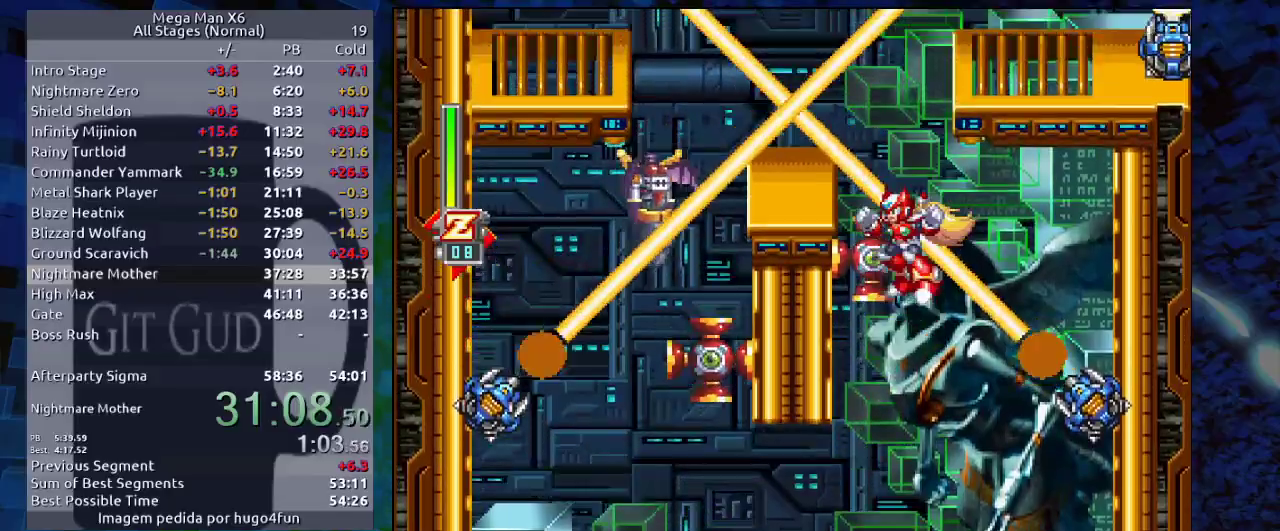
Gameplay with a controller (Nintendo layout); each line is a JSON object with the inputs held at the frame after it (dt_ms = milliseconds from this image to that frame). "events" lists button and stick changes between this image and that frame as [ms after this image, input, new state], when the widget could be followed in between. Not read: L3 R3.
{"dt_ms": 500, "buttons": ["B", "DPAD_LEFT"], "events": [[83, "Y", "down"], [133, "DPAD_LEFT", "down"], [383, "Y", "up"]]}
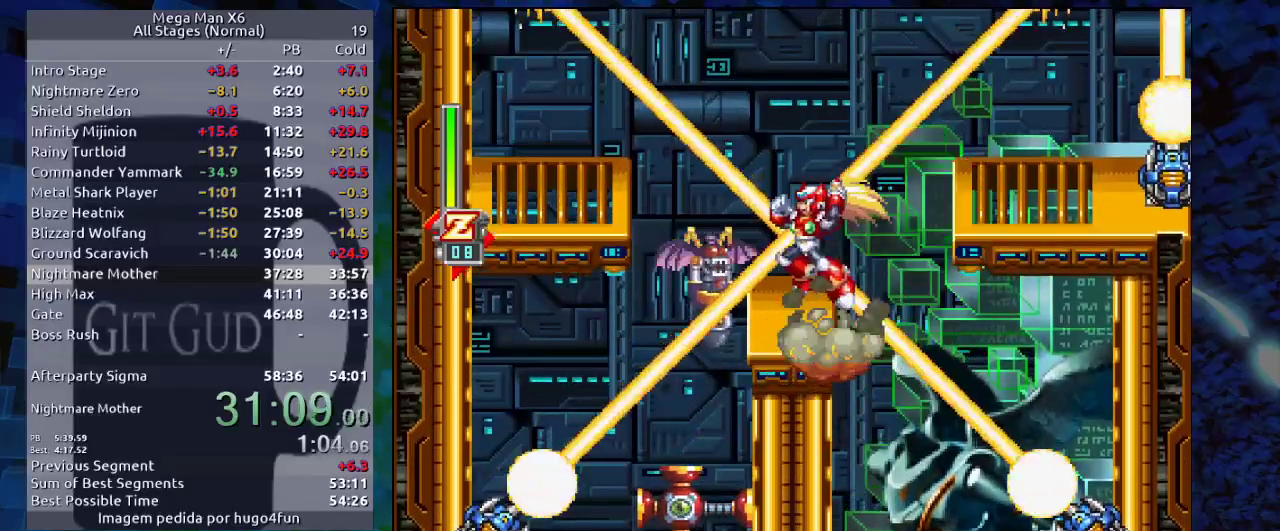
{"dt_ms": 500, "buttons": ["B", "R1"], "events": [[17, "B", "up"], [17, "Y", "down"], [67, "DPAD_LEFT", "up"], [67, "Y", "up"], [400, "DPAD_LEFT", "down"], [467, "B", "down"], [467, "R1", "down"], [500, "DPAD_LEFT", "up"]]}
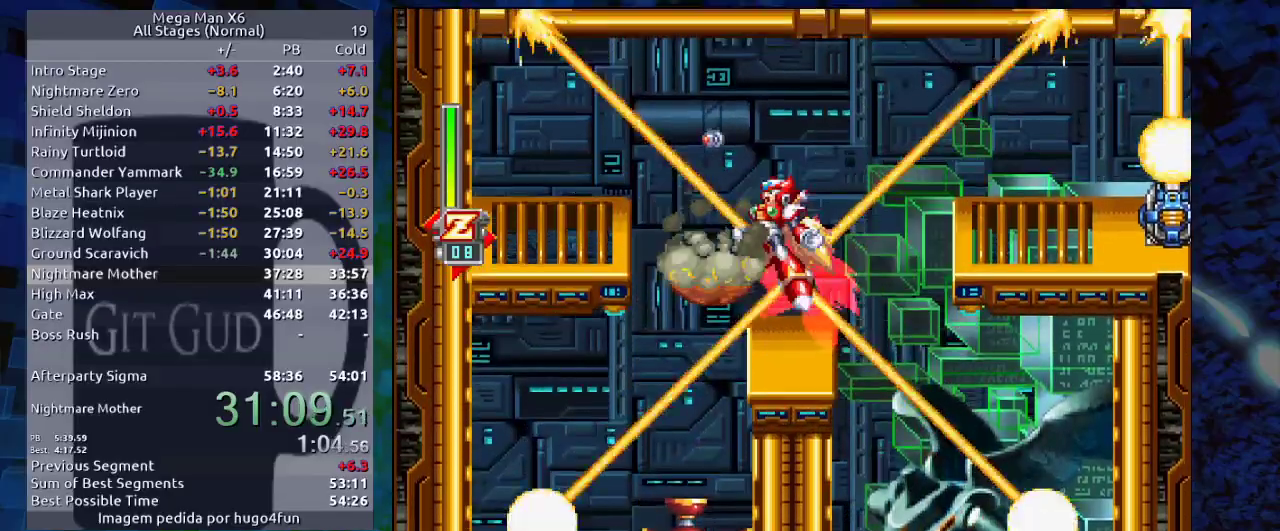
{"dt_ms": 500, "buttons": [], "events": [[133, "DPAD_RIGHT", "down"], [183, "DPAD_RIGHT", "up"], [233, "B", "up"], [233, "DPAD_LEFT", "down"], [233, "R1", "up"], [350, "DPAD_LEFT", "up"]]}
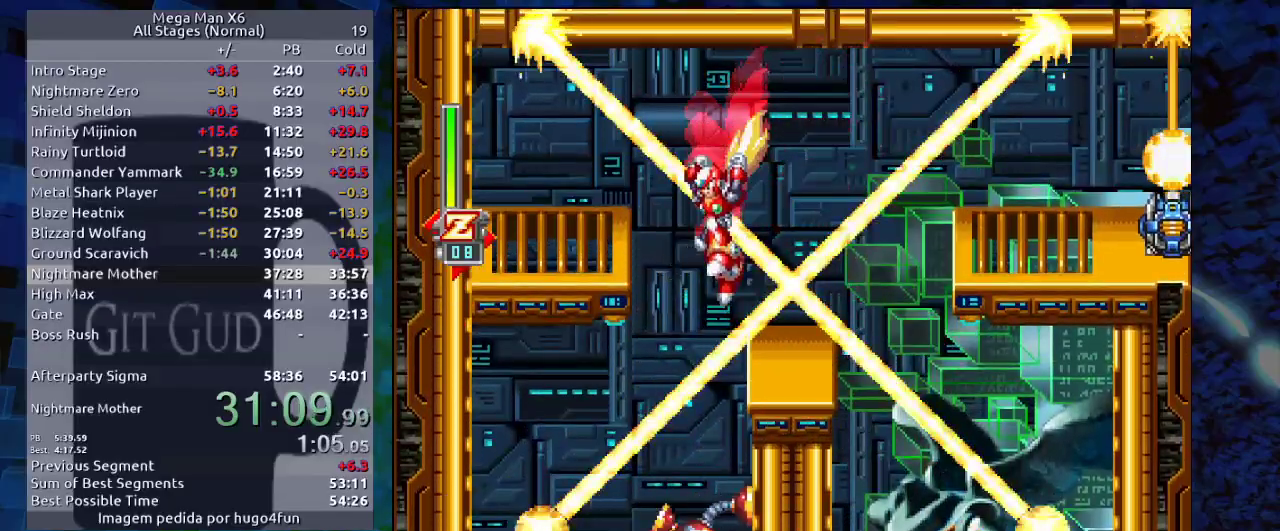
{"dt_ms": 500, "buttons": ["B", "R1", "DPAD_RIGHT"], "events": [[33, "DPAD_RIGHT", "down"], [100, "DPAD_RIGHT", "up"], [167, "DPAD_RIGHT", "down"], [250, "B", "down"], [250, "R1", "down"]]}
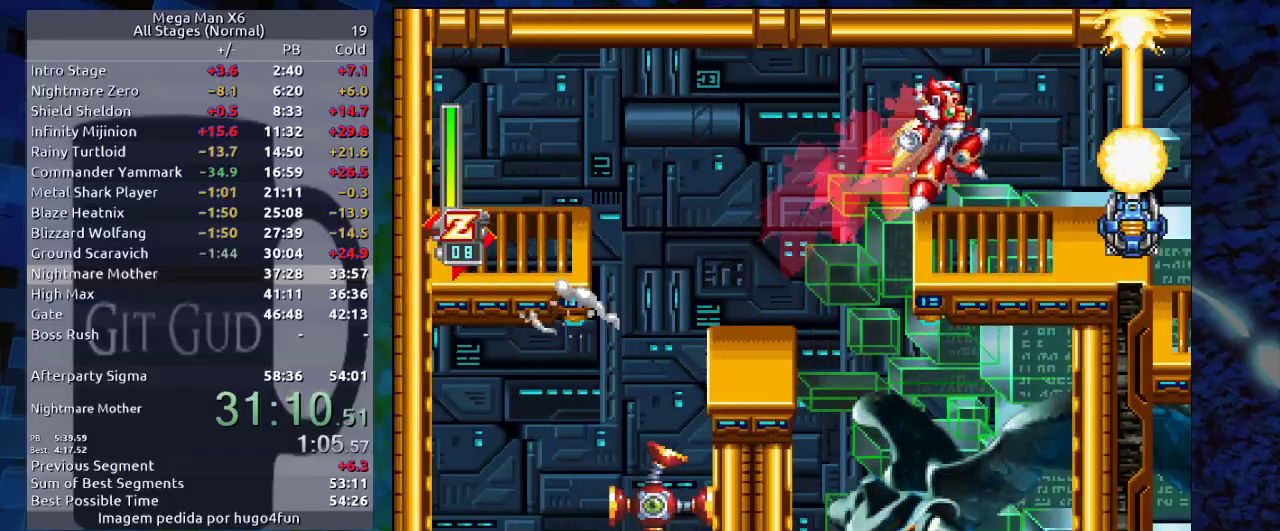
{"dt_ms": 500, "buttons": ["R1", "DPAD_RIGHT"], "events": [[50, "B", "up"], [317, "B", "down"], [433, "B", "up"]]}
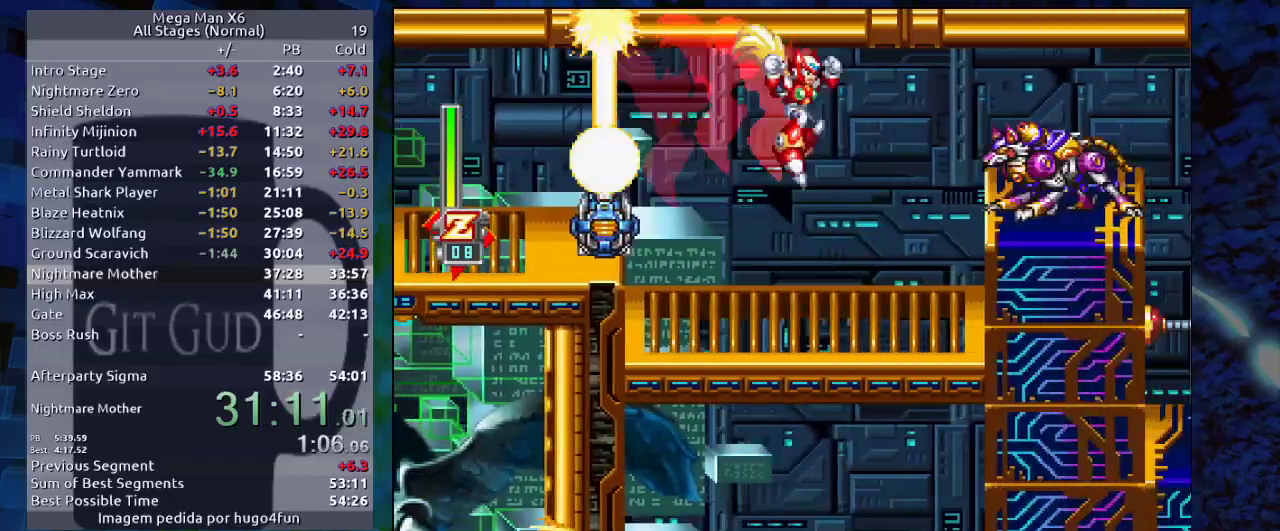
{"dt_ms": 500, "buttons": ["B", "Y", "R1", "DPAD_RIGHT"], "events": [[233, "DPAD_RIGHT", "up"], [233, "R1", "up"], [267, "R1", "down"], [383, "B", "down"], [483, "DPAD_RIGHT", "down"], [500, "Y", "down"]]}
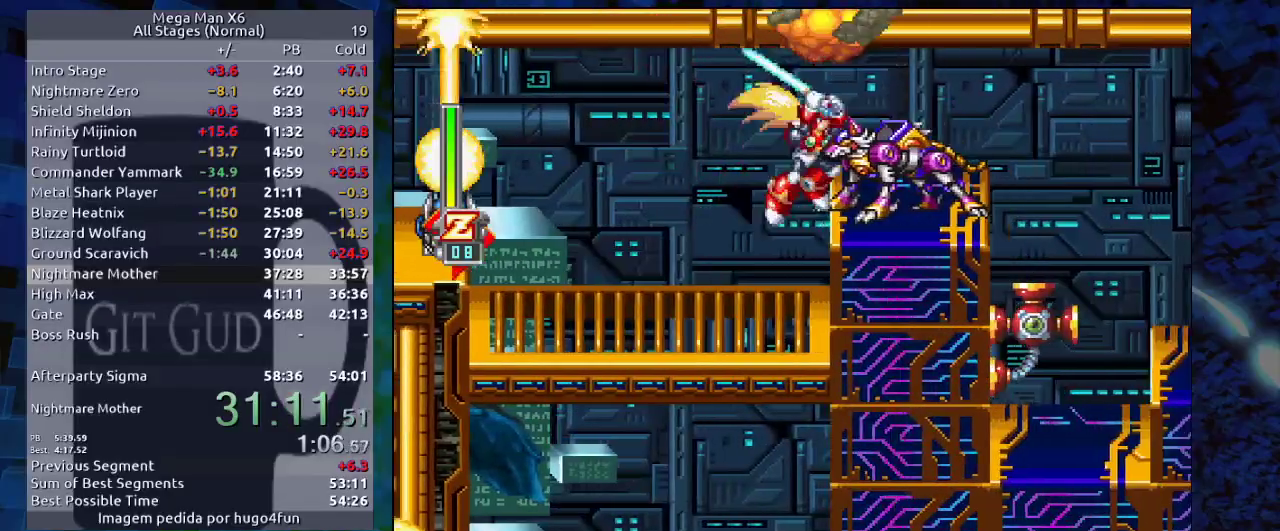
{"dt_ms": 500, "buttons": ["R1", "DPAD_RIGHT"], "events": [[217, "B", "up"], [217, "R1", "up"], [217, "Y", "up"], [333, "DPAD_RIGHT", "up"], [383, "DPAD_RIGHT", "down"], [500, "R1", "down"]]}
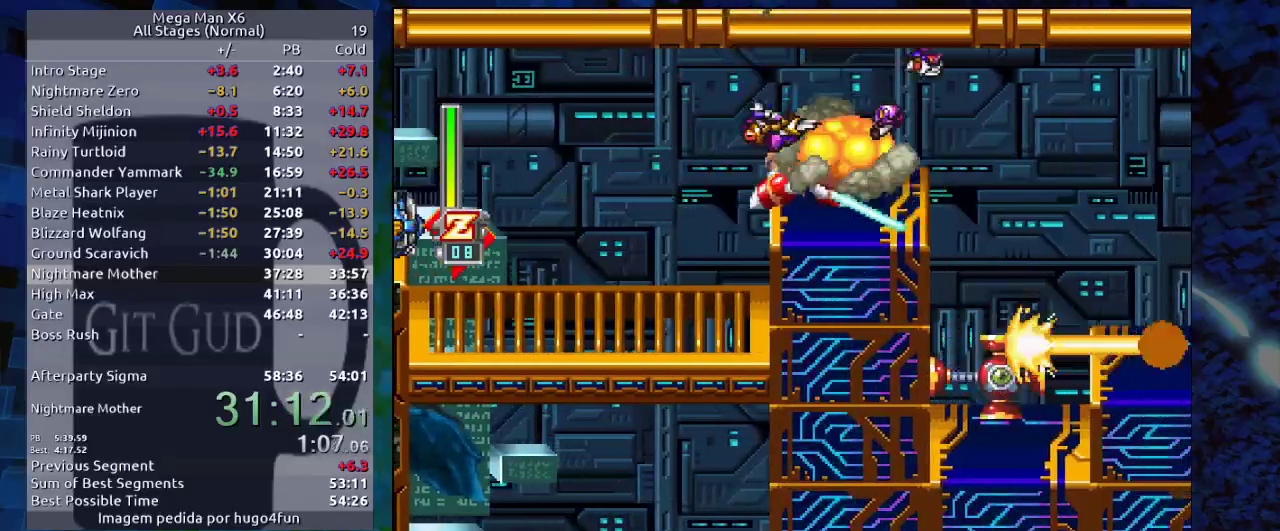
{"dt_ms": 500, "buttons": ["R1", "DPAD_RIGHT"], "events": [[67, "B", "down"], [83, "B", "up"], [367, "B", "down"], [450, "B", "up"]]}
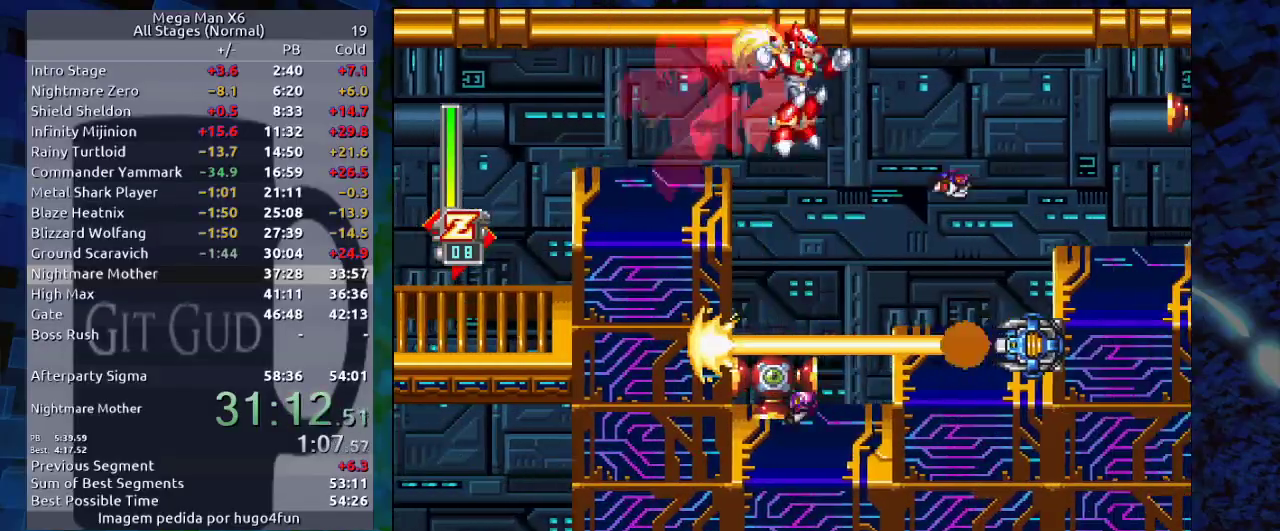
{"dt_ms": 500, "buttons": ["B", "R1"], "events": [[267, "R1", "up"], [300, "DPAD_RIGHT", "up"], [467, "B", "down"], [467, "R1", "down"]]}
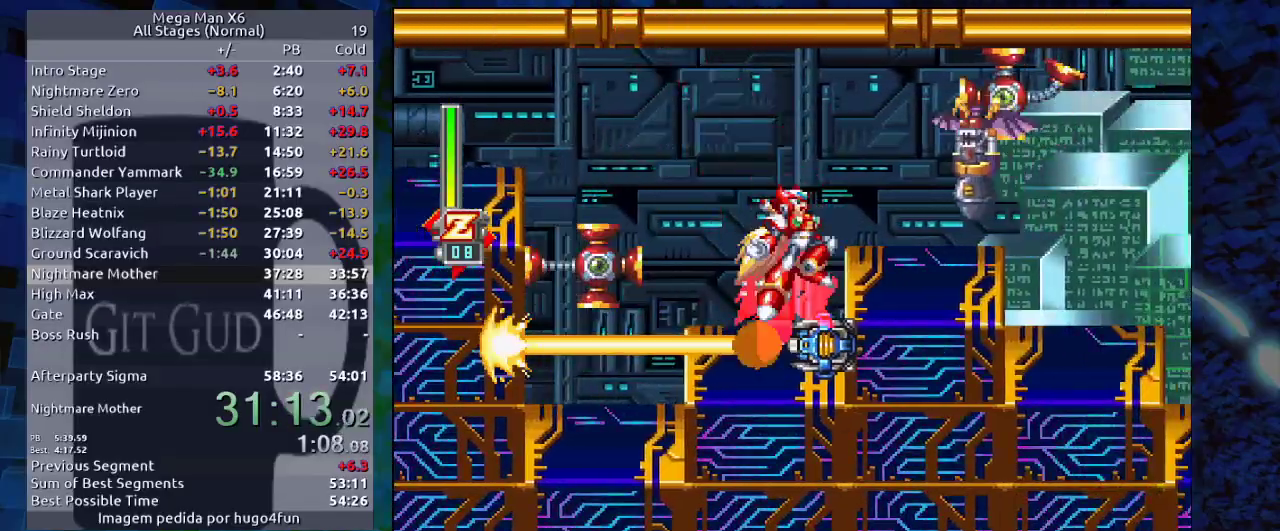
{"dt_ms": 500, "buttons": [], "events": [[83, "DPAD_RIGHT", "down"], [83, "Y", "down"], [300, "Y", "up"], [367, "B", "up"], [367, "R1", "up"], [383, "DPAD_RIGHT", "up"]]}
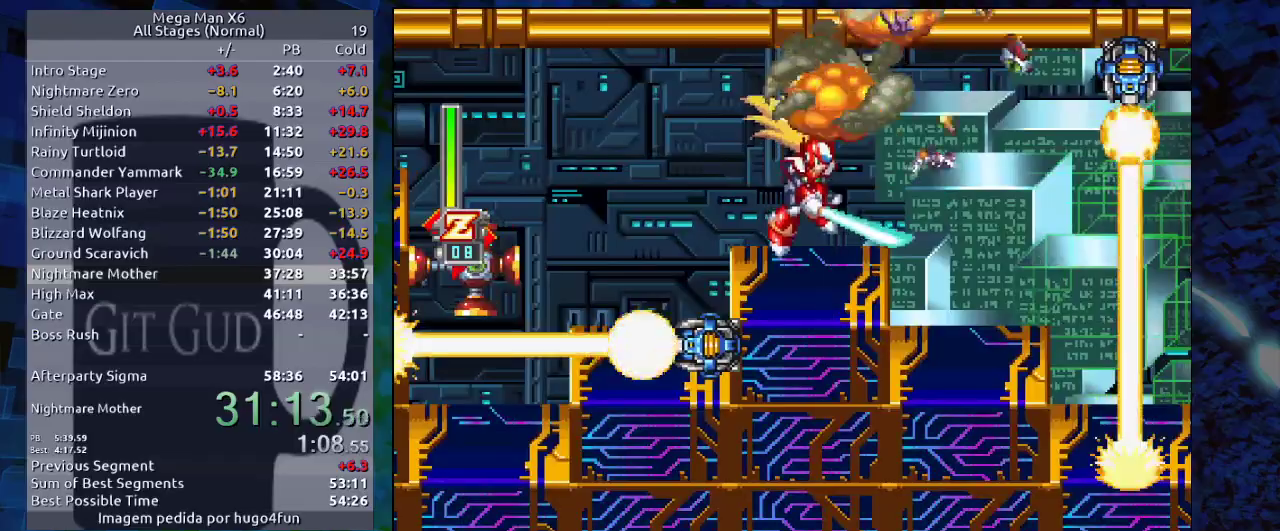
{"dt_ms": 500, "buttons": ["R1", "DPAD_RIGHT"], "events": [[217, "DPAD_RIGHT", "down"], [267, "B", "down"], [267, "R1", "down"], [383, "B", "up"]]}
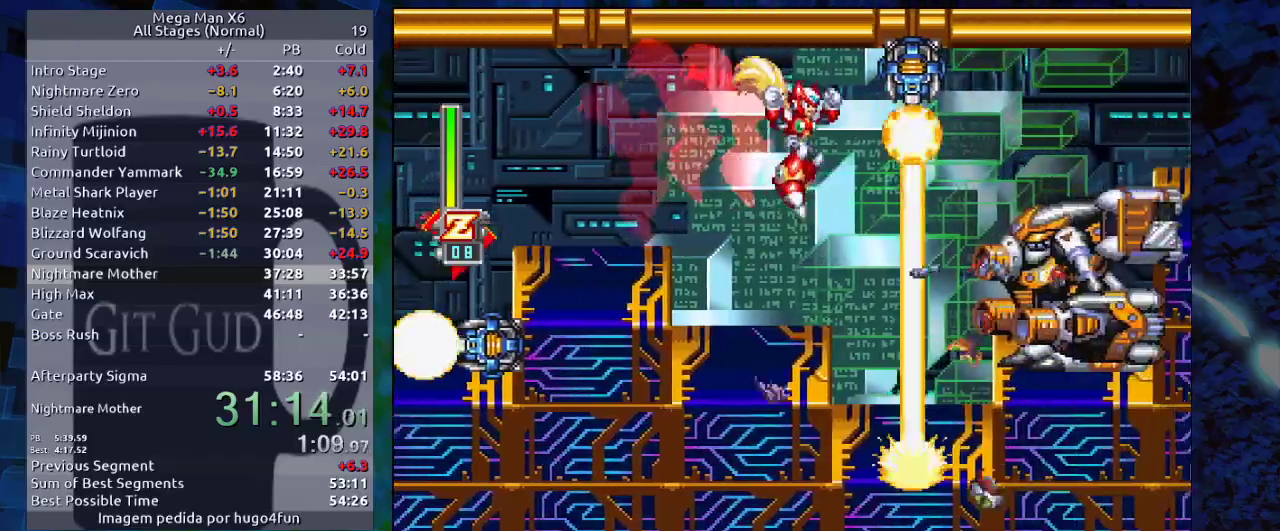
{"dt_ms": 1000, "buttons": ["B", "R1"]}
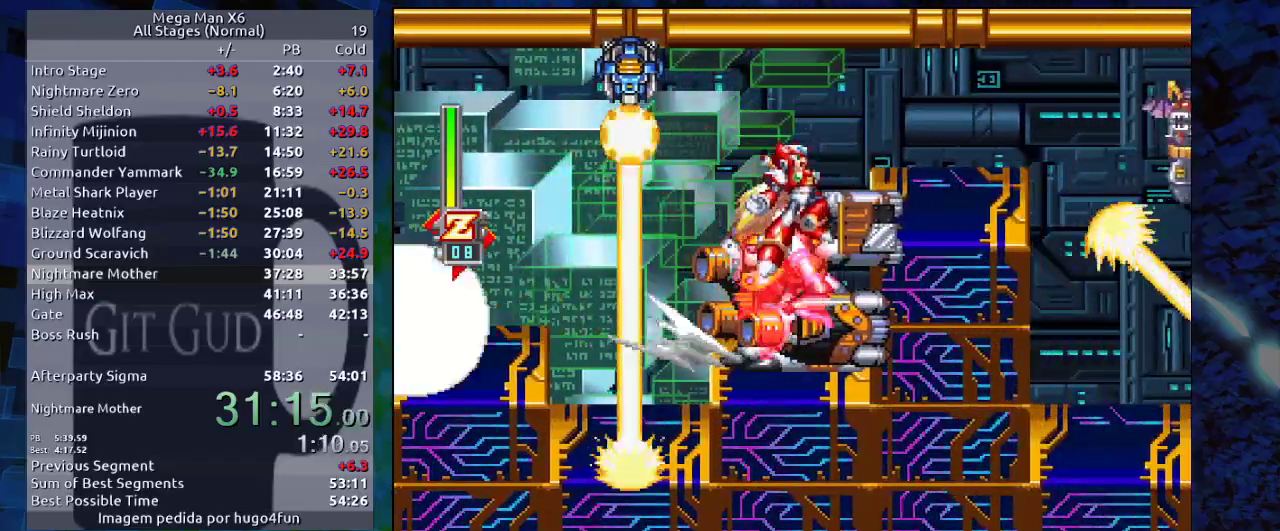
{"dt_ms": 500, "buttons": ["Y", "DPAD_RIGHT"], "events": [[133, "DPAD_RIGHT", "down"], [250, "B", "up"], [467, "B", "down"], [500, "B", "up"], [500, "R1", "up"], [500, "Y", "down"]]}
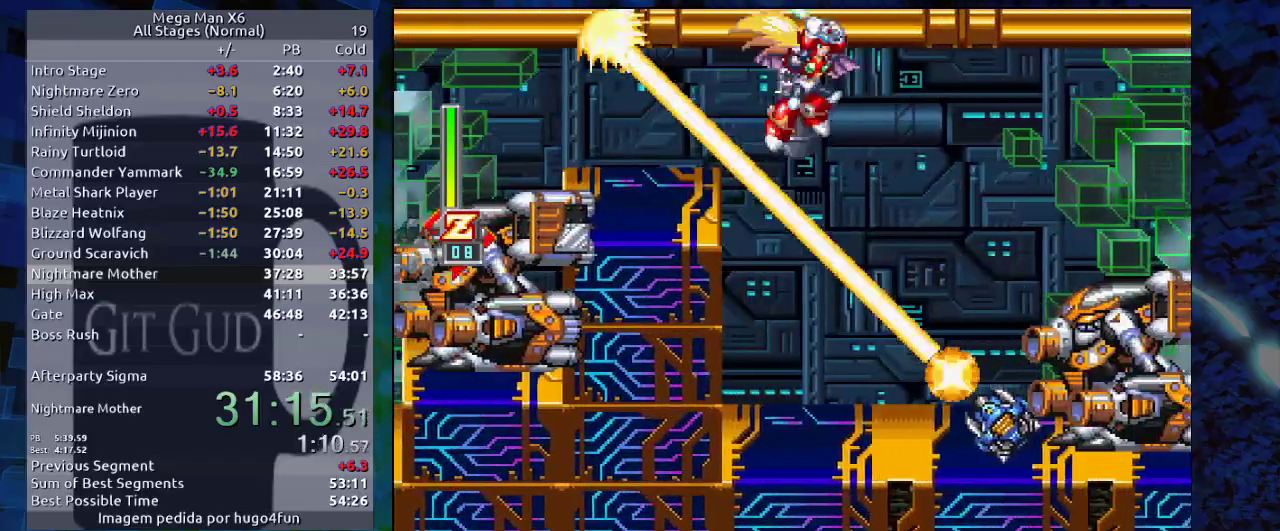
{"dt_ms": 500, "buttons": ["DPAD_RIGHT"], "events": [[83, "Y", "up"]]}
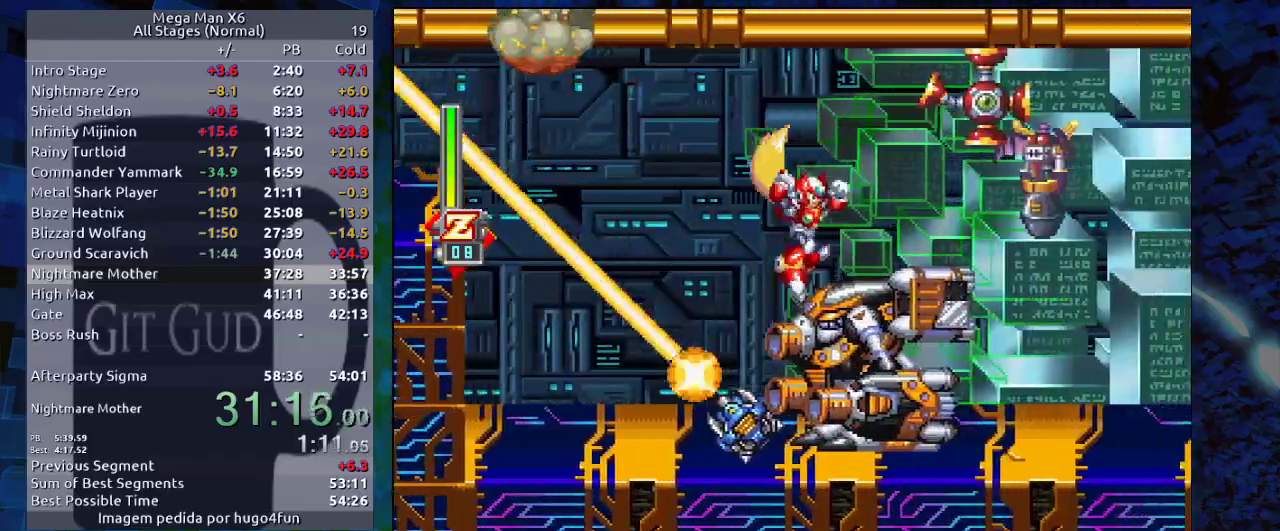
{"dt_ms": 500, "buttons": ["B", "R1", "DPAD_RIGHT"], "events": [[317, "B", "down"], [317, "R1", "down"]]}
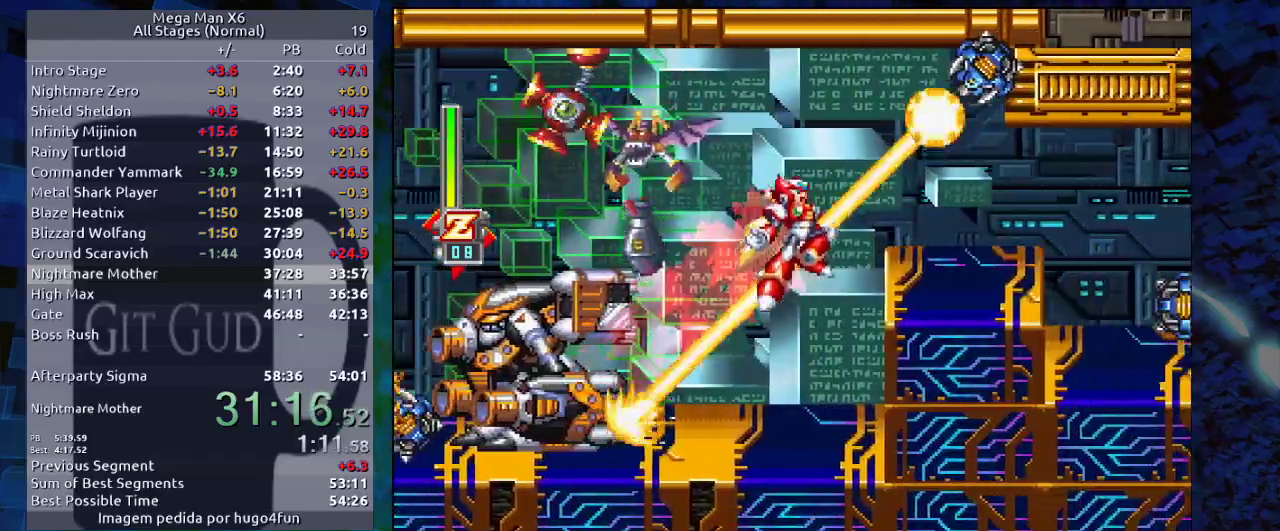
{"dt_ms": 500, "buttons": ["R1", "DPAD_RIGHT"], "events": [[183, "B", "up"], [333, "B", "down"], [383, "B", "up"]]}